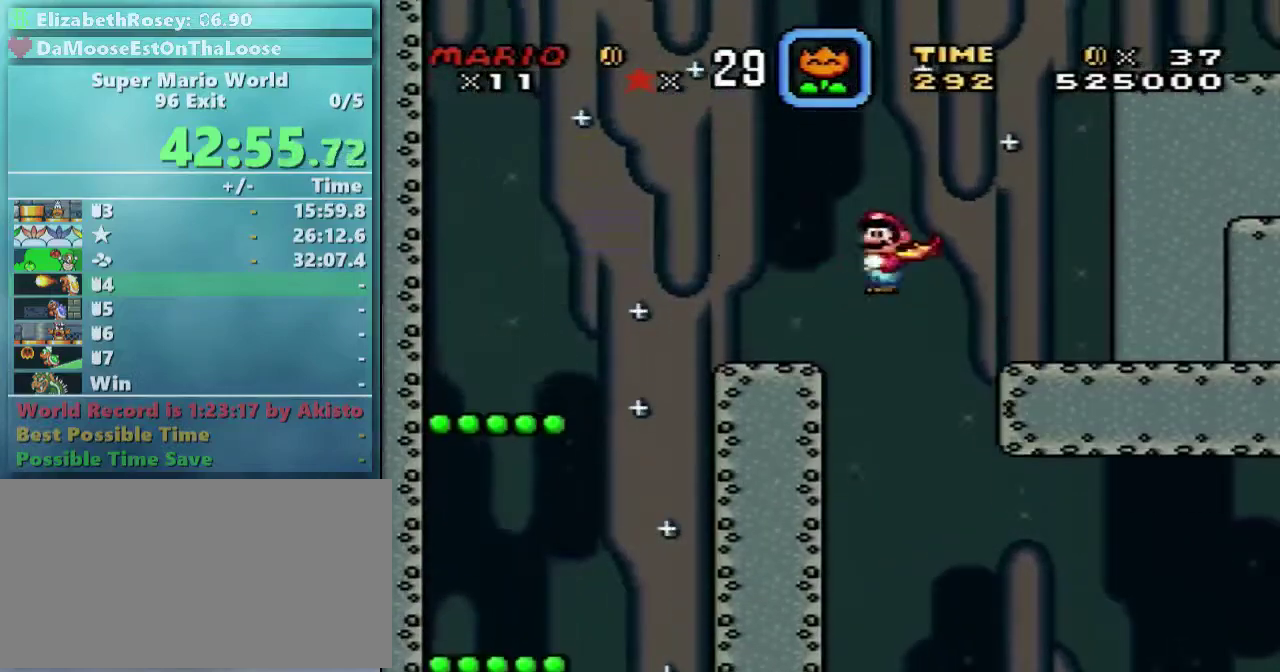
Gameplay with a controller (Nintendo layout); each line is a JSON object with the inputs held at the frame after it. "events" lists button and stick changes between this image and that frame as [ms after this image, input, new state], when the widget could be followed in between. Not read: DPAD_RIGHT L3 R3.
{"buttons": ["X"], "events": []}
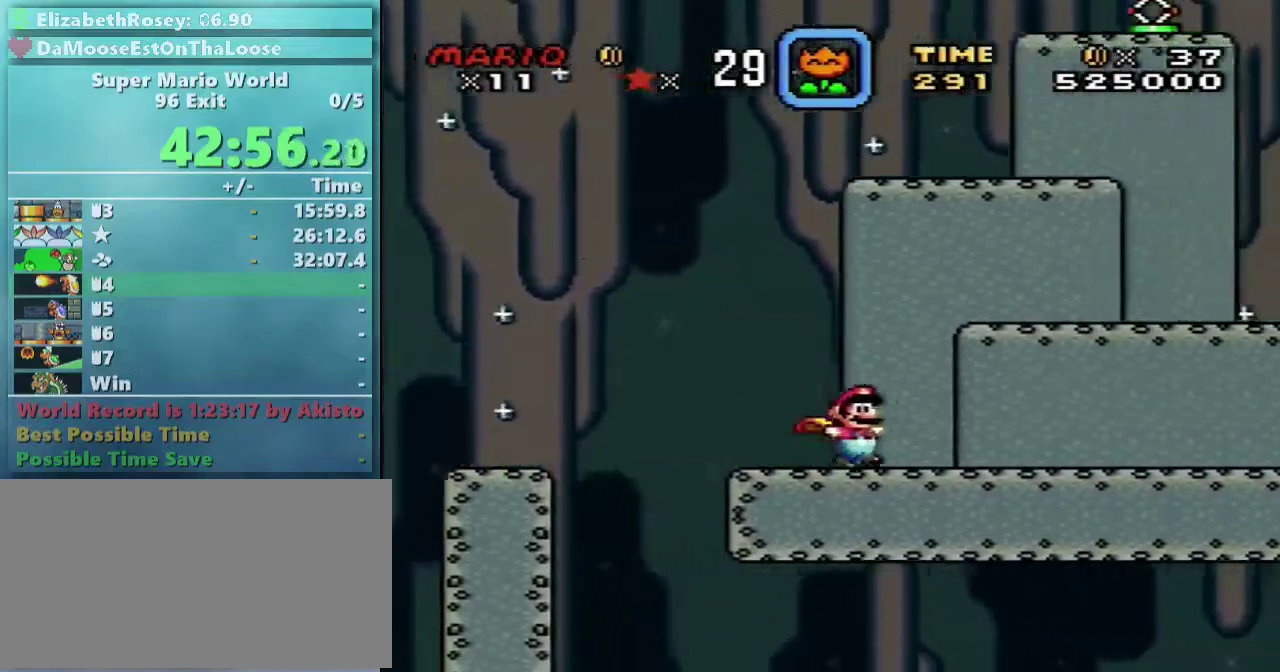
{"buttons": ["A", "X", "DPAD_UP", "DPAD_LEFT"], "events": [[83, "A", "down"], [117, "DPAD_LEFT", "down"], [267, "DPAD_UP", "down"]]}
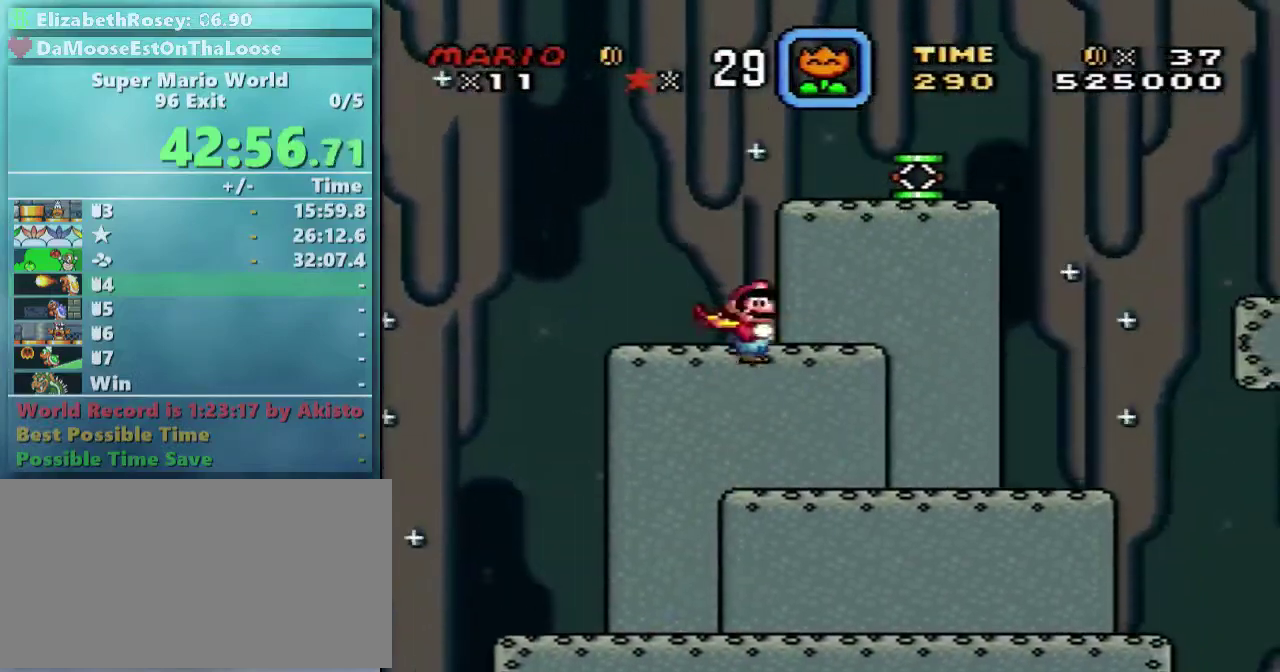
{"buttons": ["A", "X", "DPAD_LEFT"], "events": [[167, "DPAD_UP", "up"]]}
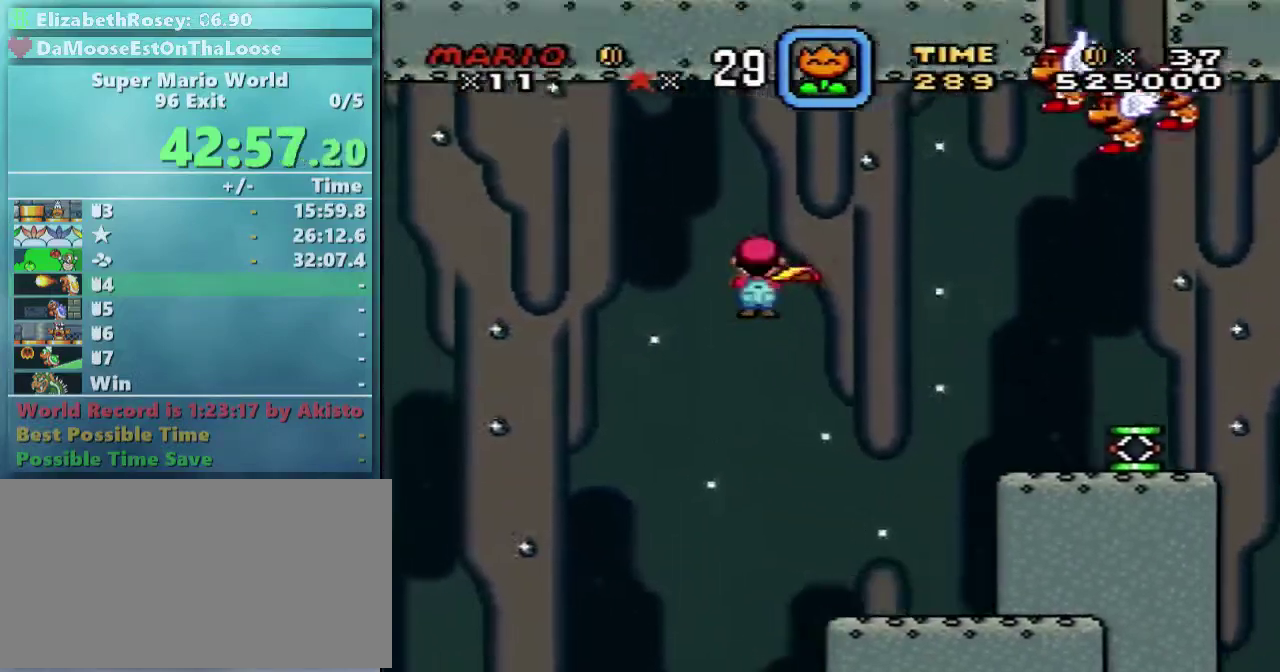
{"buttons": ["A", "X", "DPAD_LEFT"], "events": []}
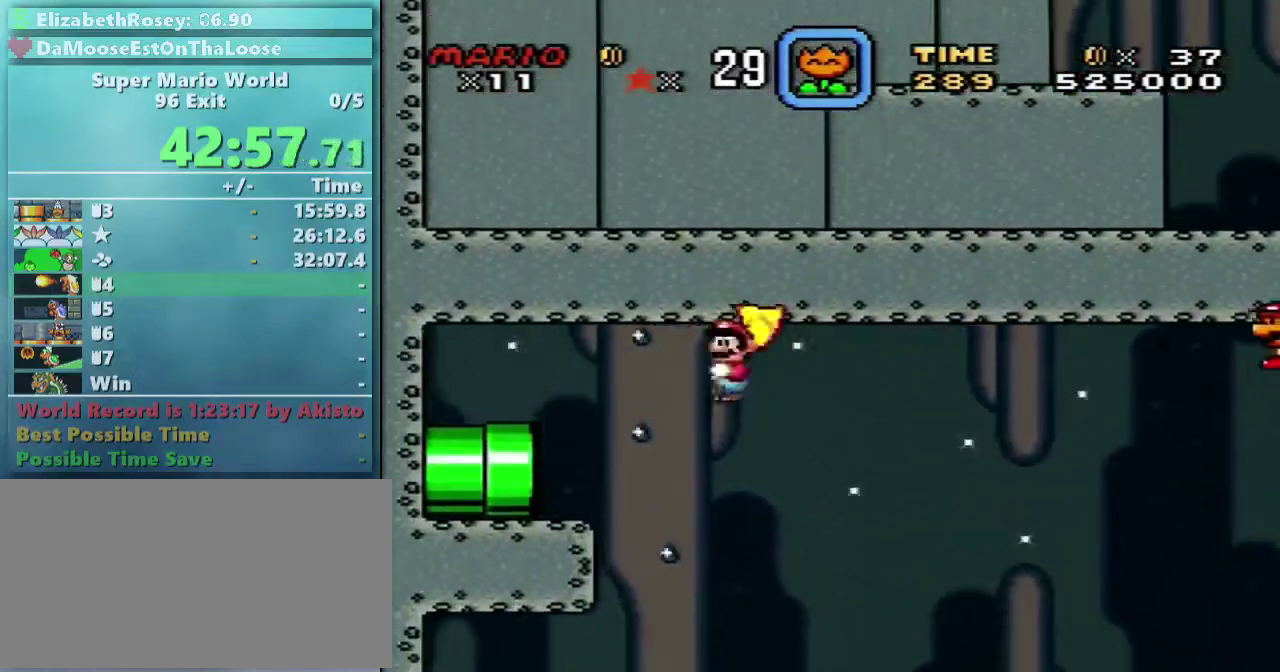
{"buttons": ["X", "DPAD_LEFT"], "events": [[17, "A", "up"]]}
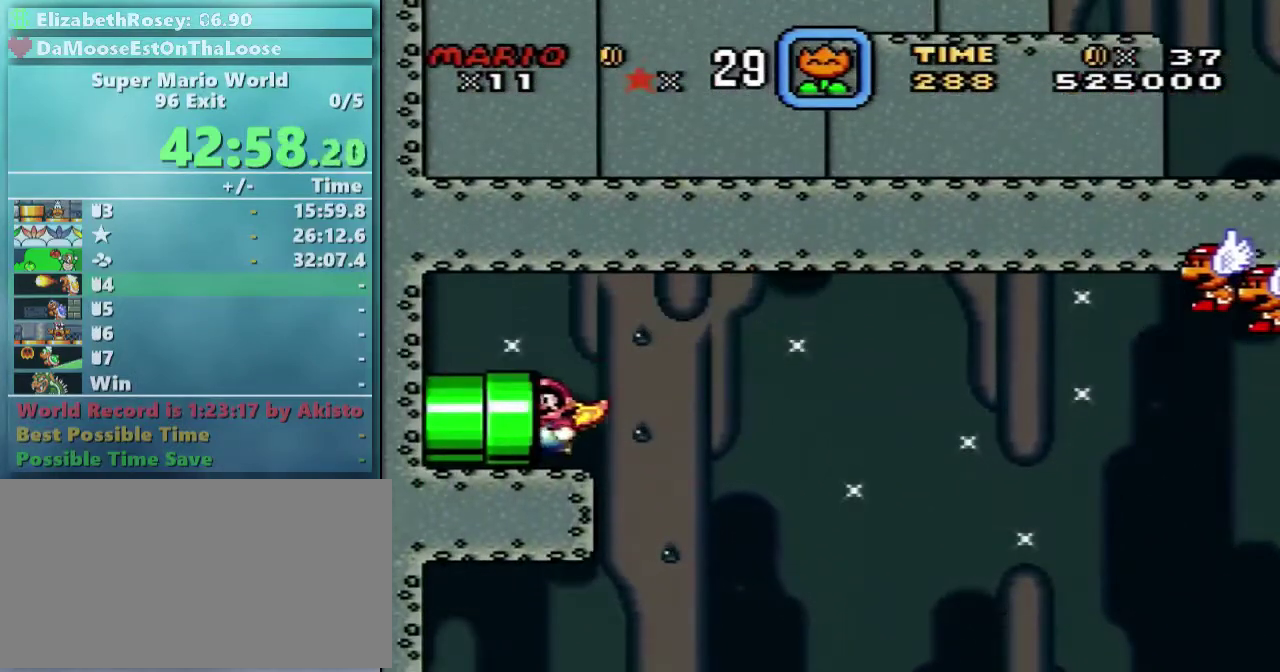
{"buttons": ["X"], "events": [[333, "DPAD_LEFT", "up"]]}
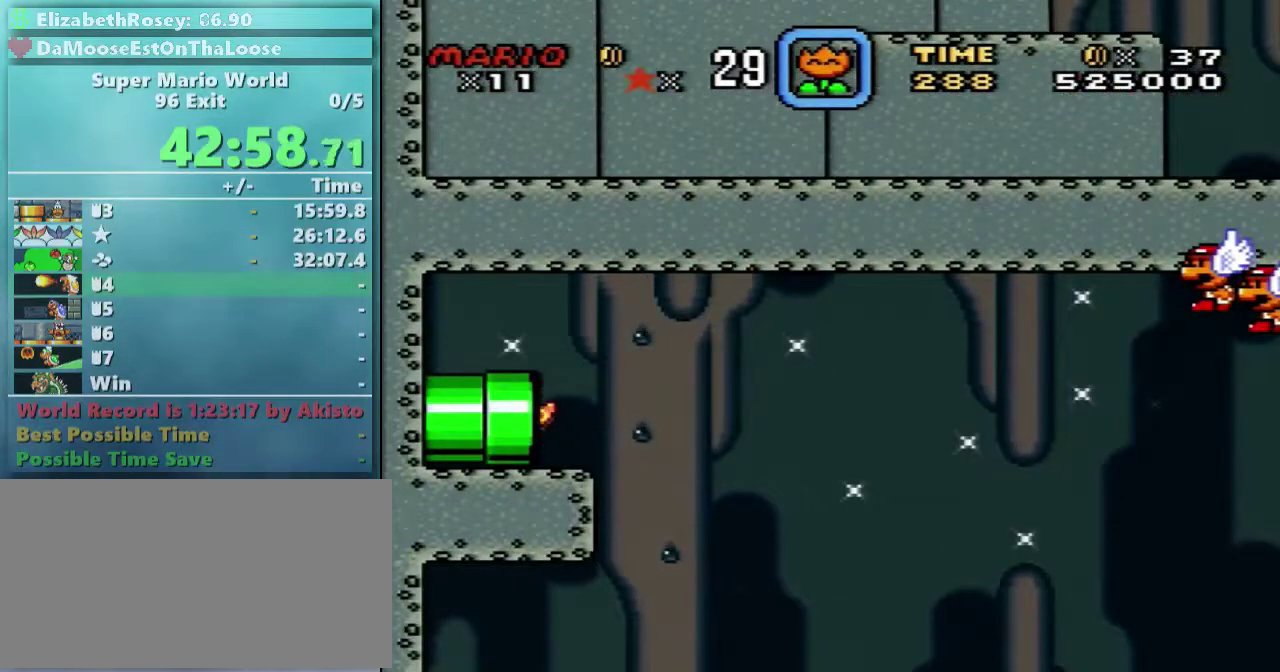
{"buttons": ["X"], "events": []}
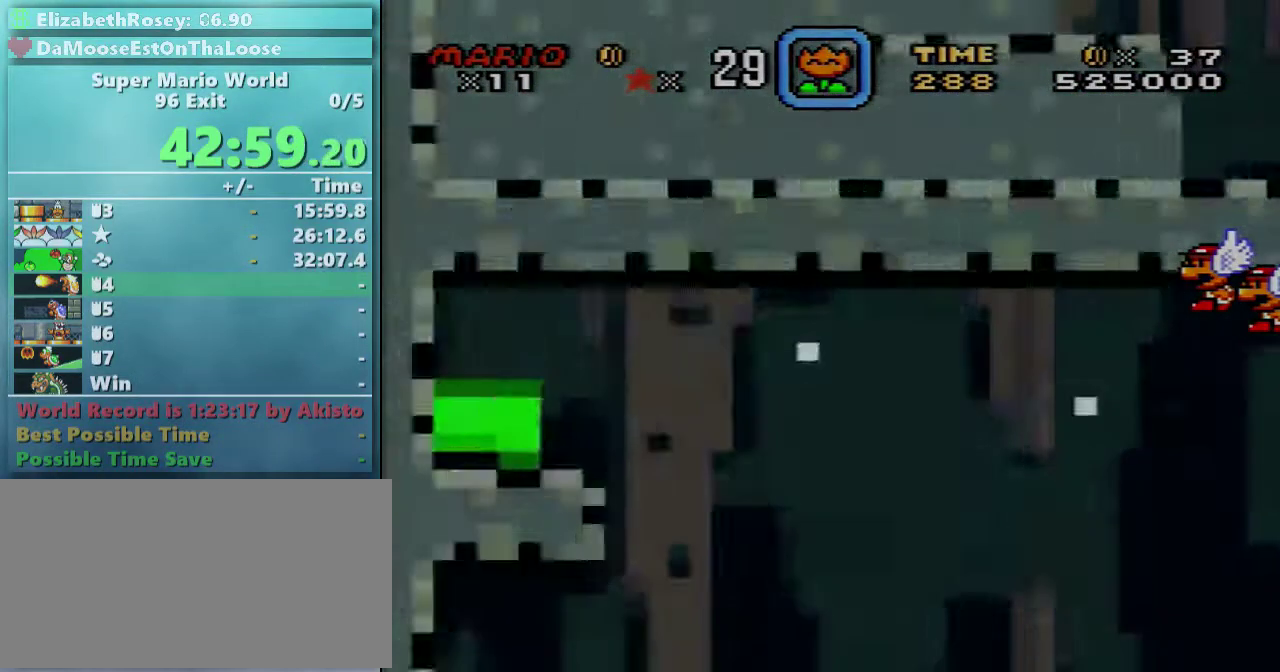
{"buttons": ["X"], "events": []}
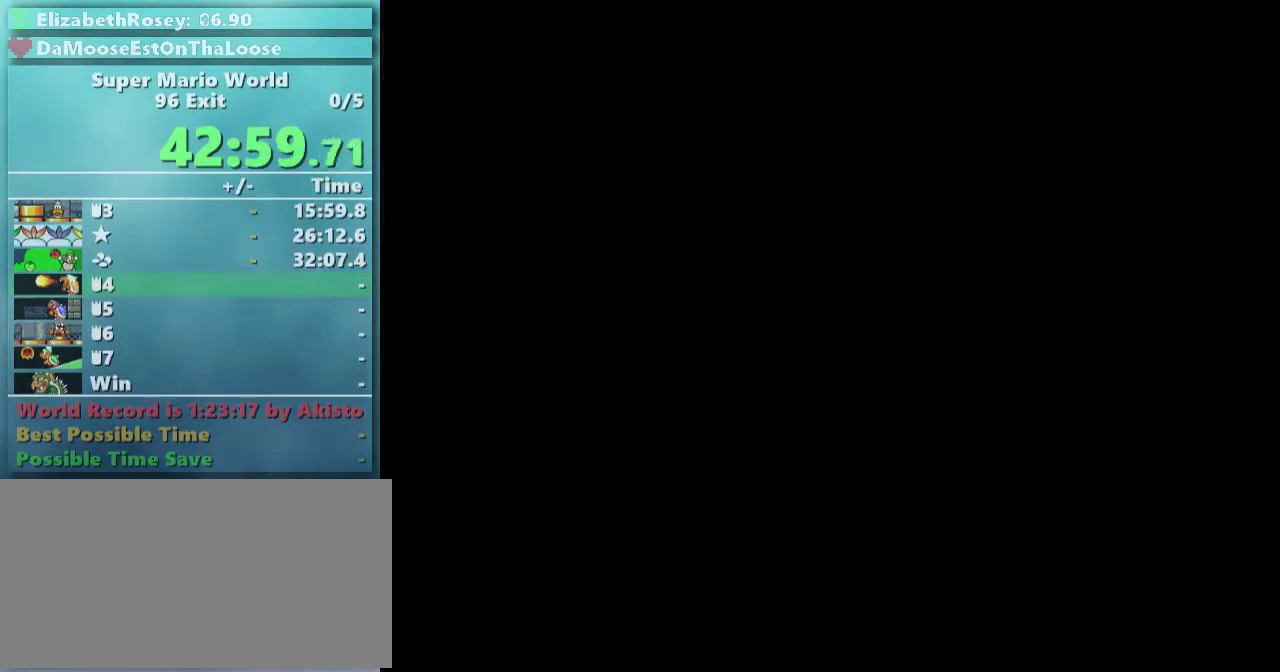
{"buttons": ["X"], "events": []}
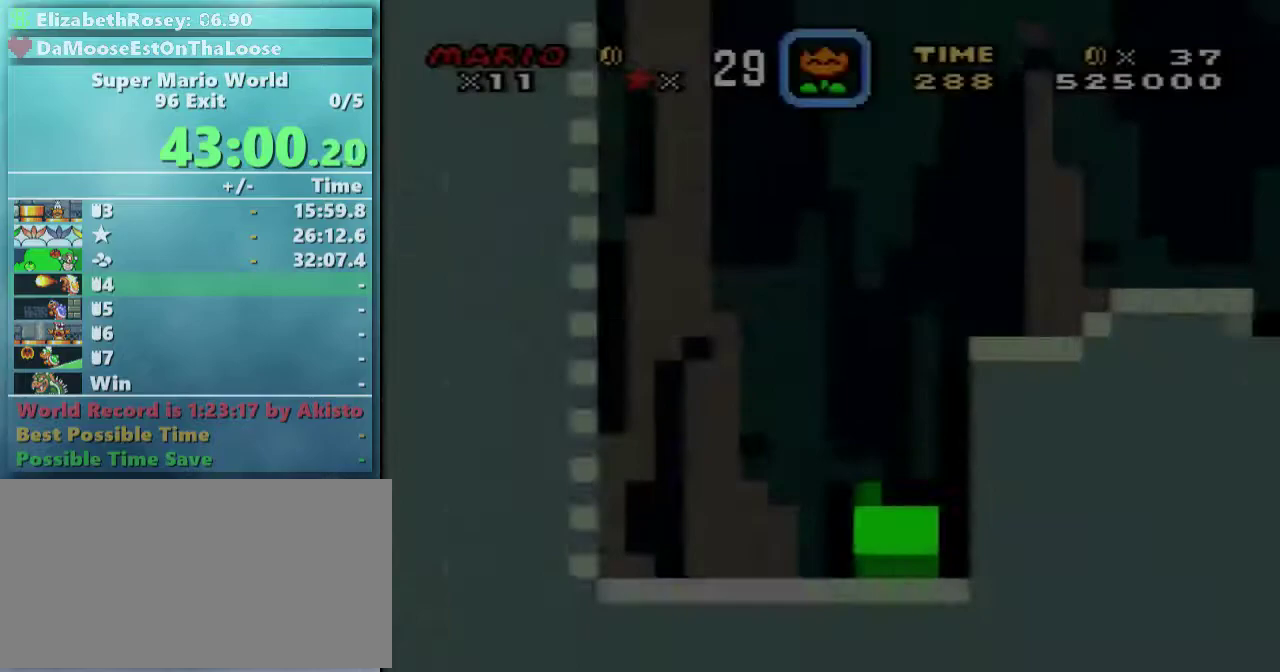
{"buttons": ["X"], "events": []}
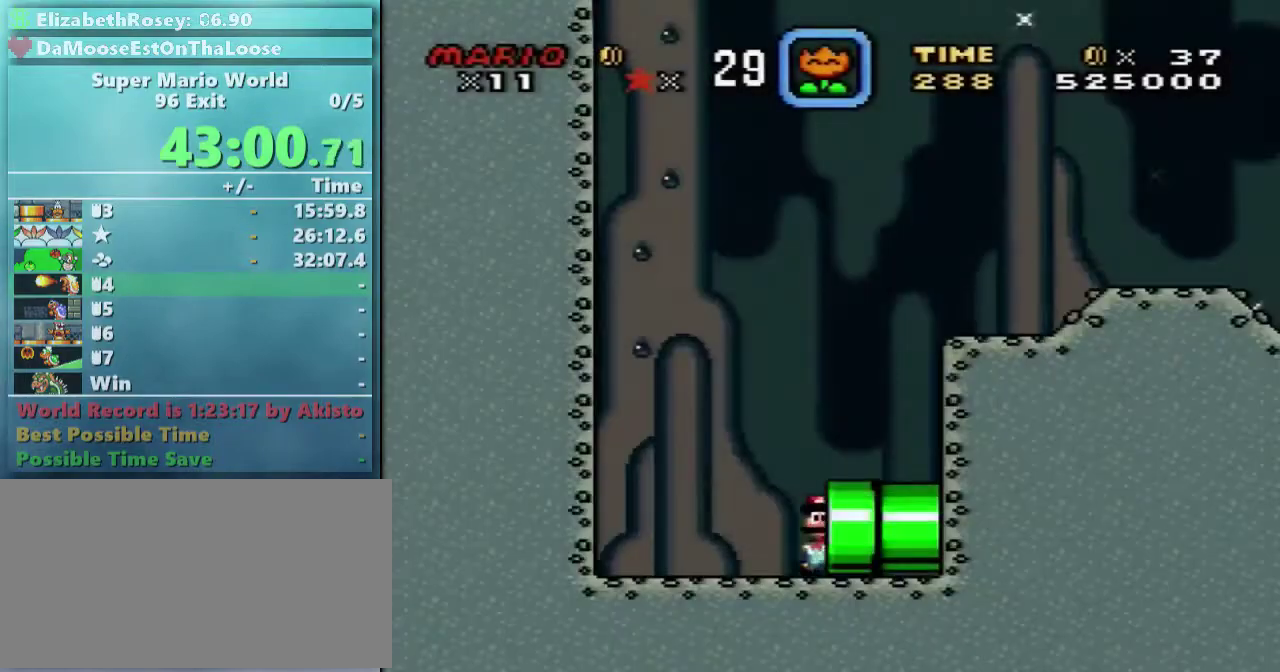
{"buttons": ["Y"], "events": [[233, "A", "down"], [317, "A", "up"], [367, "X", "up"], [367, "Y", "down"]]}
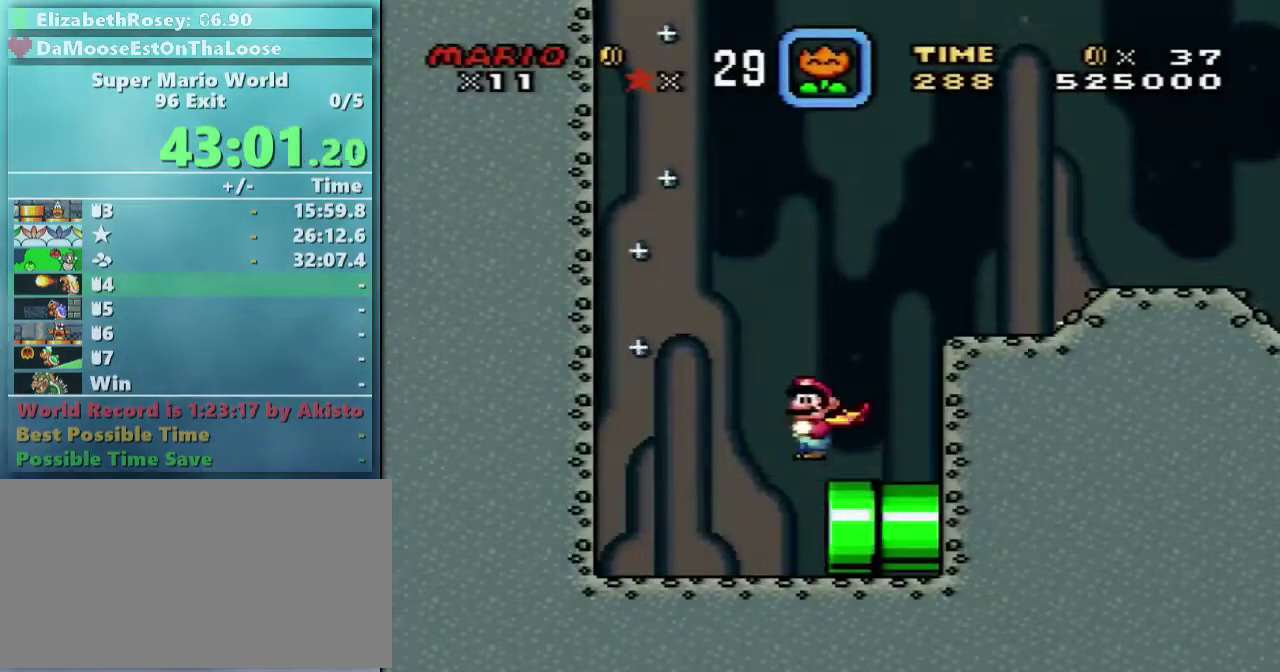
{"buttons": ["B", "Y"], "events": [[117, "B", "down"]]}
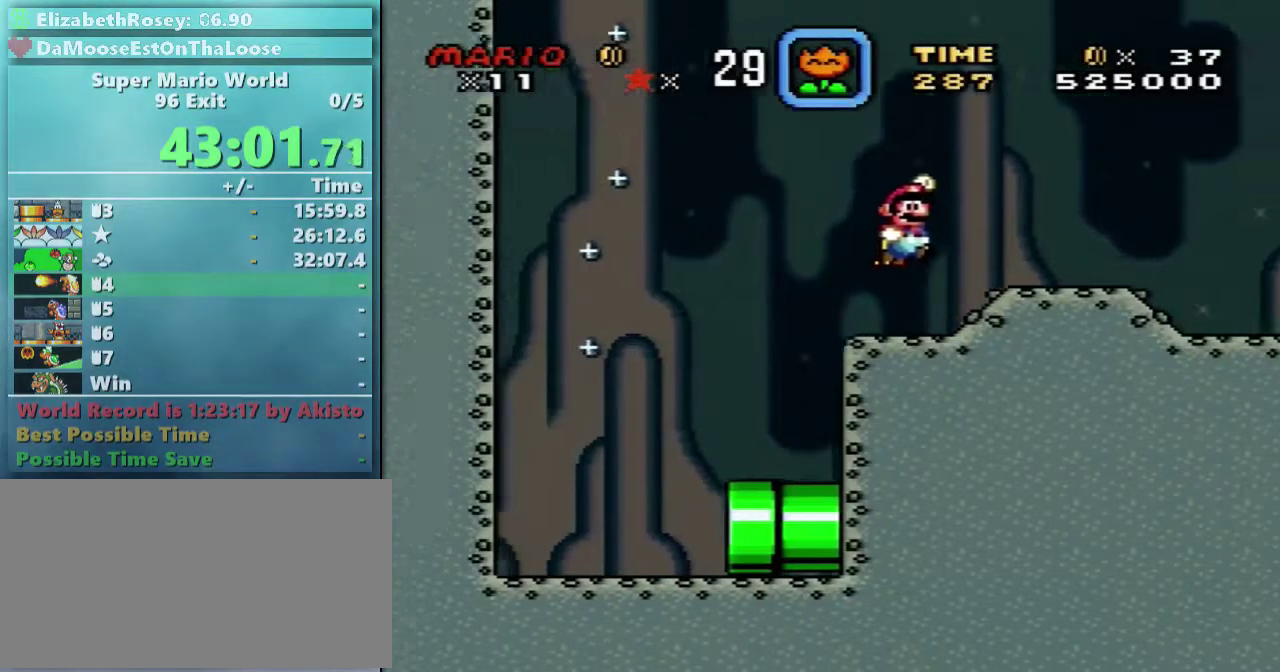
{"buttons": ["A", "X"], "events": [[67, "B", "up"], [183, "Y", "up"], [217, "X", "down"], [317, "A", "down"]]}
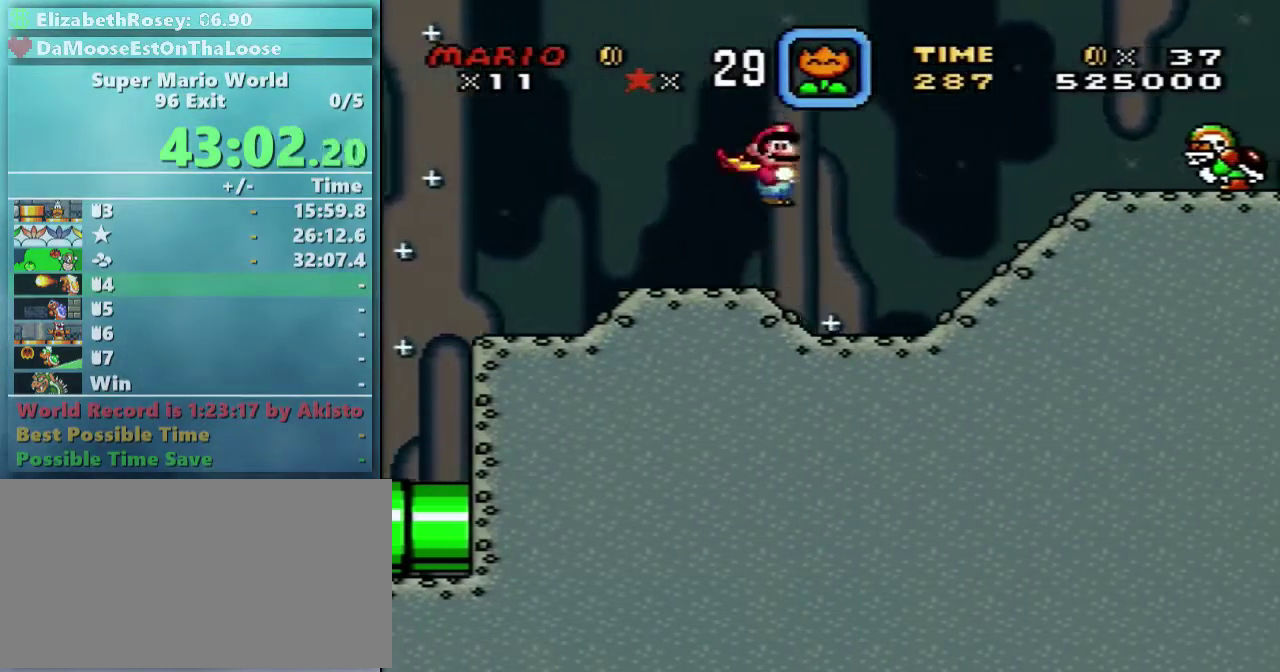
{"buttons": ["A", "X"], "events": []}
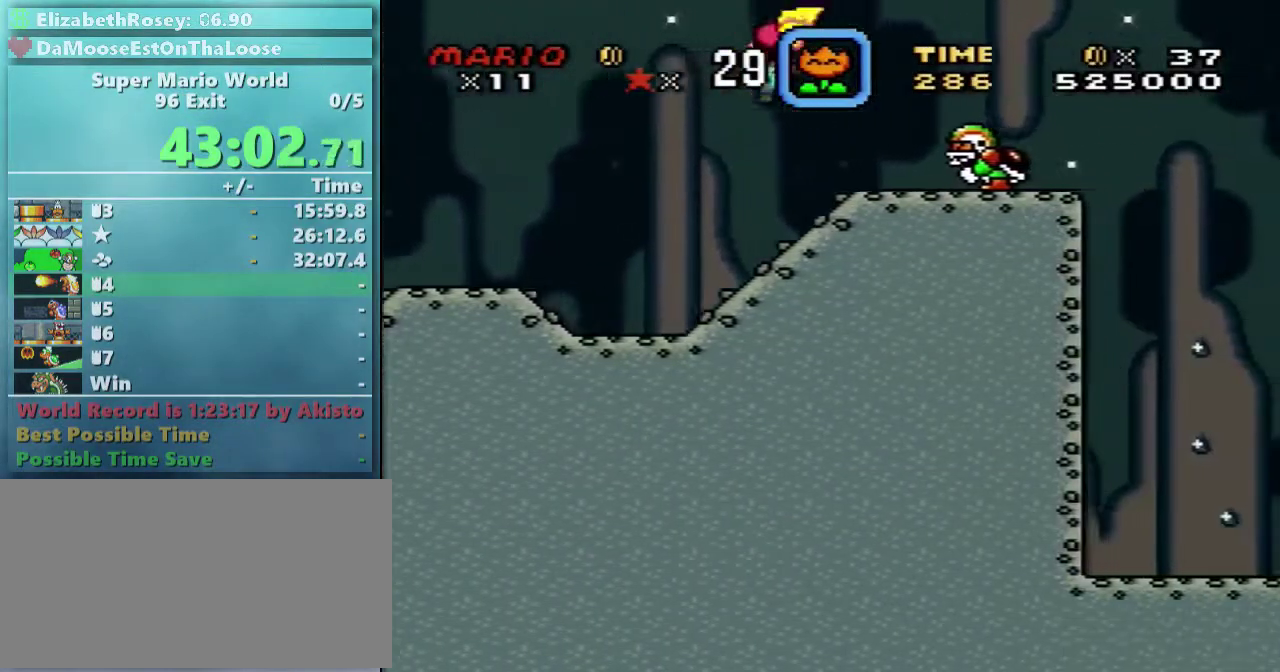
{"buttons": ["A", "X"], "events": []}
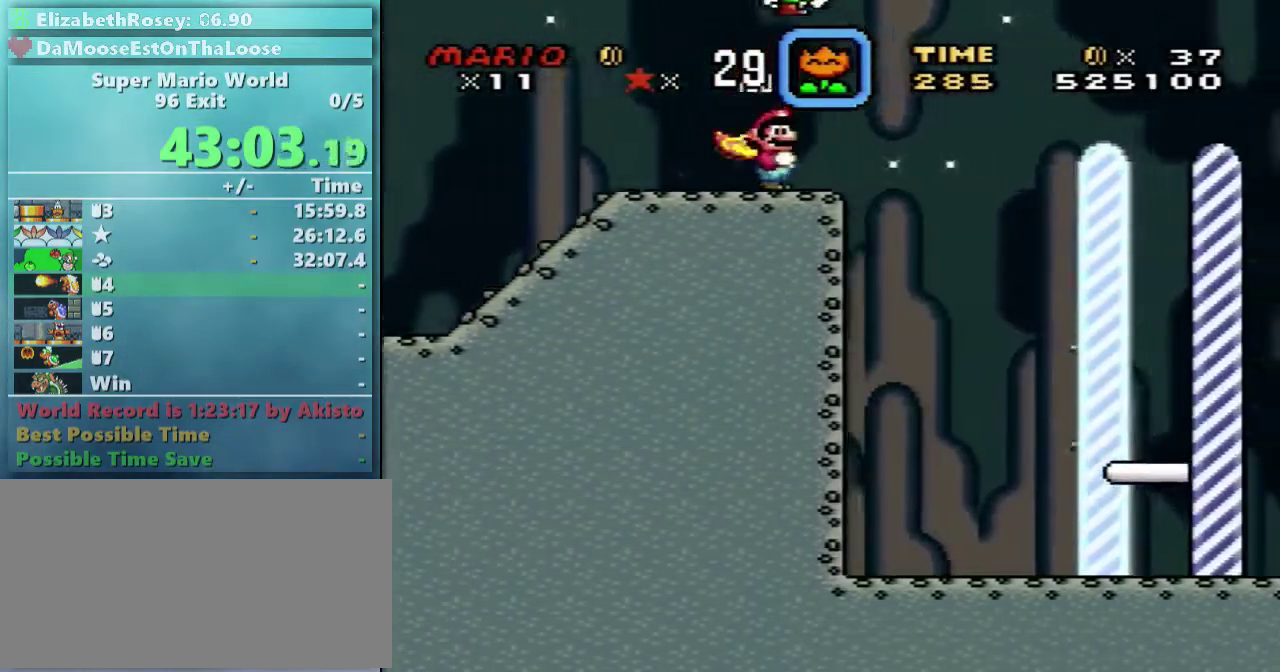
{"buttons": ["A", "X"], "events": []}
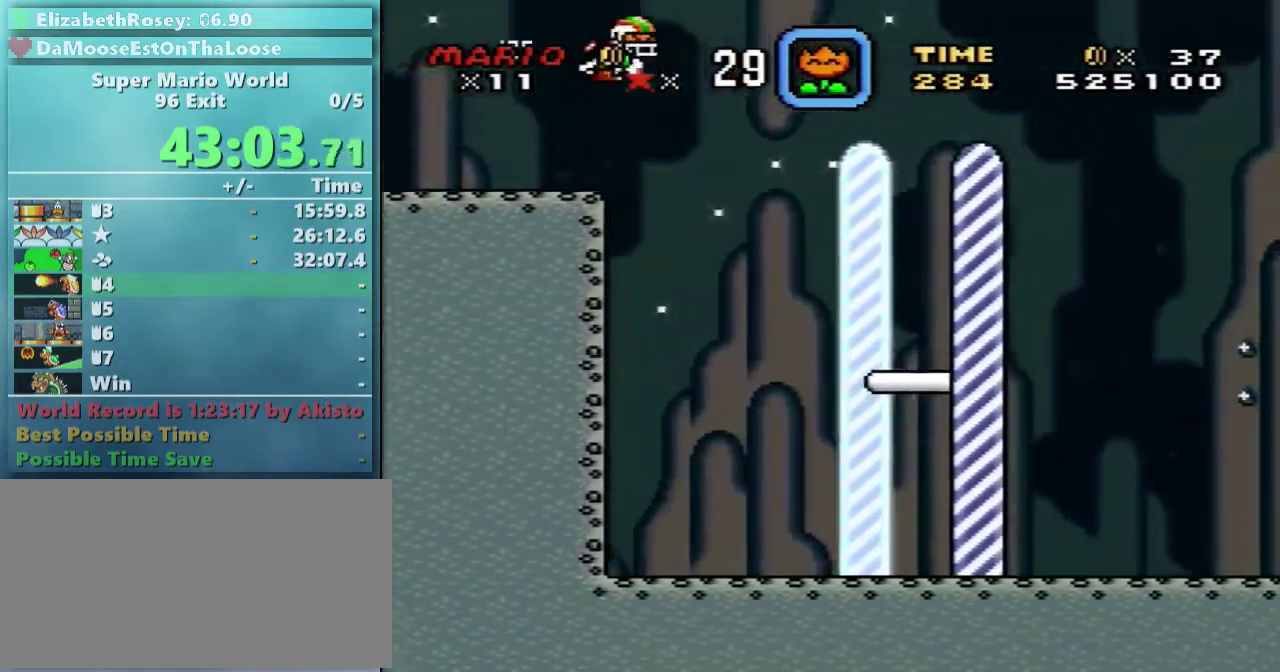
{"buttons": ["X"], "events": [[217, "A", "up"]]}
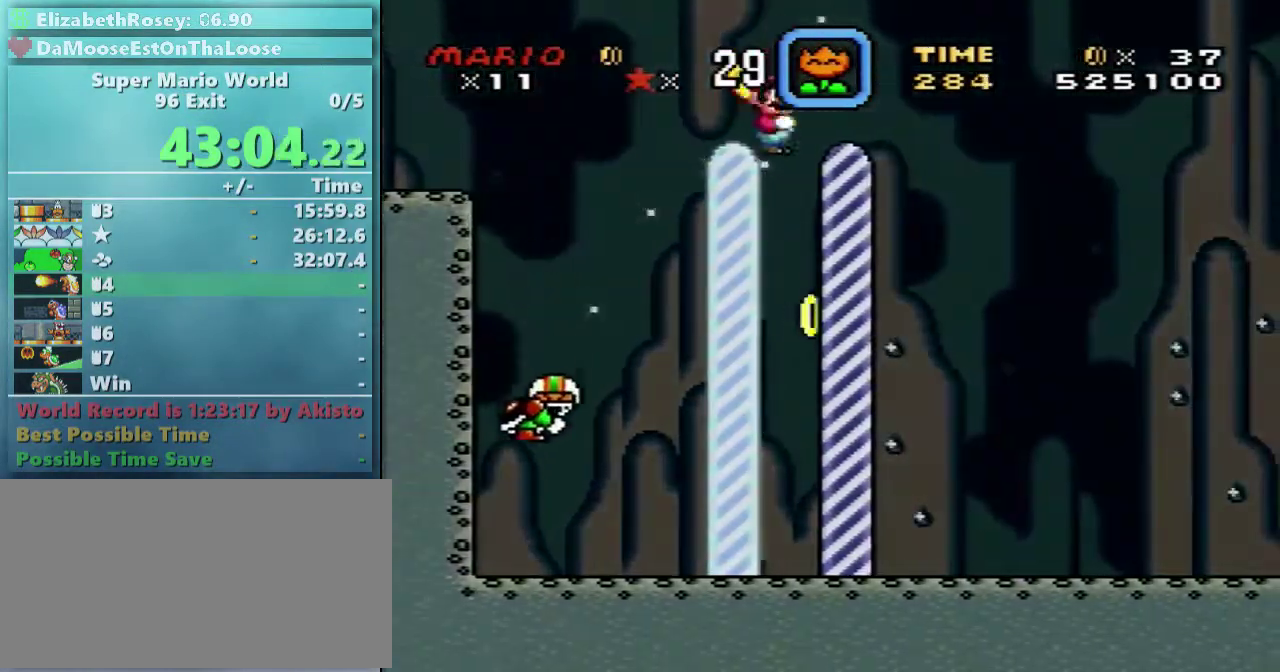
{"buttons": ["X"], "events": []}
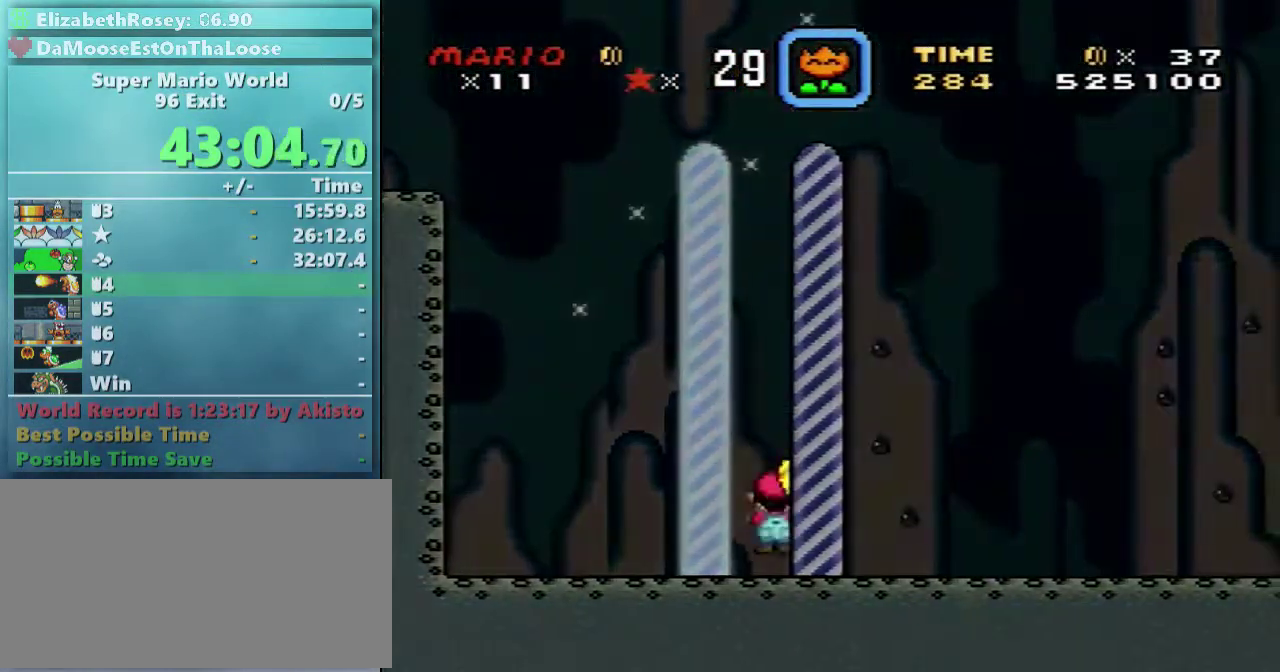
{"buttons": [], "events": [[217, "X", "up"]]}